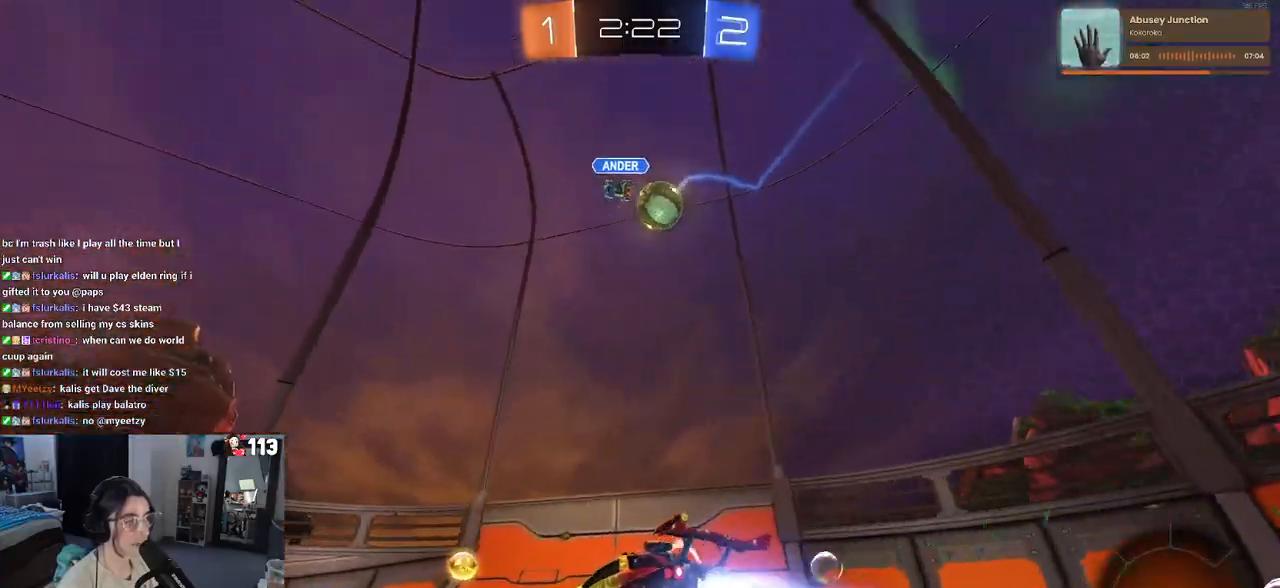
Gameplay with a controller (PlayStation layout); each line is a JSON object with the inputs held at the frame after it. "events" lists button and stick changes between this image and that frame as [ms after this image, input, new state], when the widget could be followed in between.
{"buttons": ["R2"], "left_stick": "left", "right_stick": "center", "events": [[67, "R1", "up"], [183, "left_stick", "center"], [450, "left_stick", "left"]]}
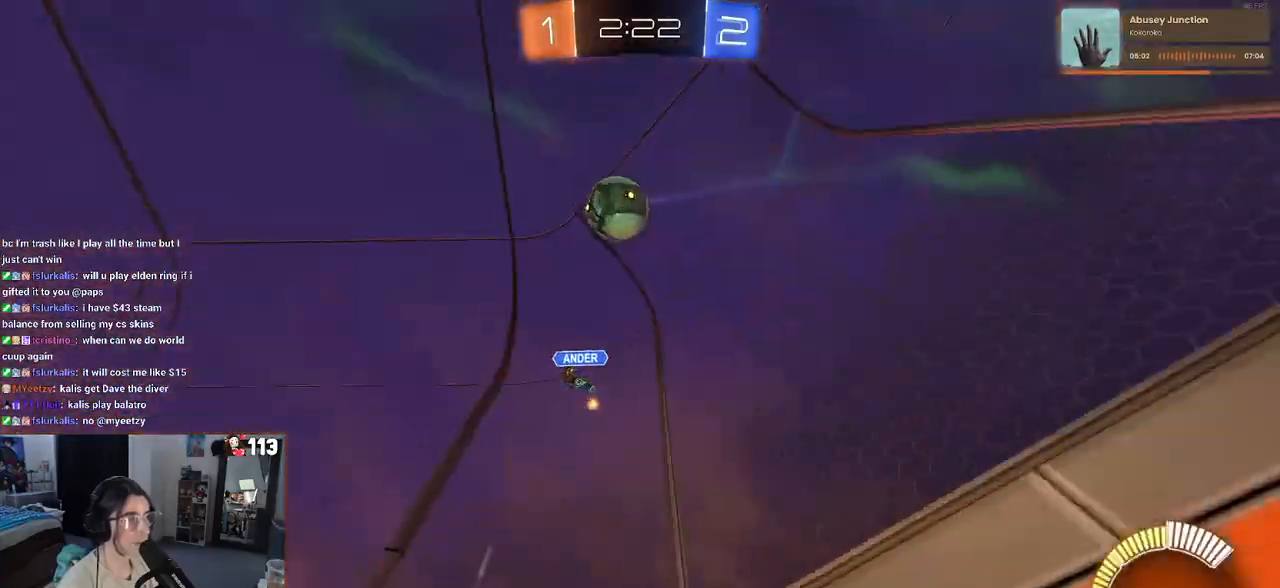
{"buttons": [], "left_stick": "center", "right_stick": "center", "events": [[467, "left_stick", "center"], [483, "R2", "up"]]}
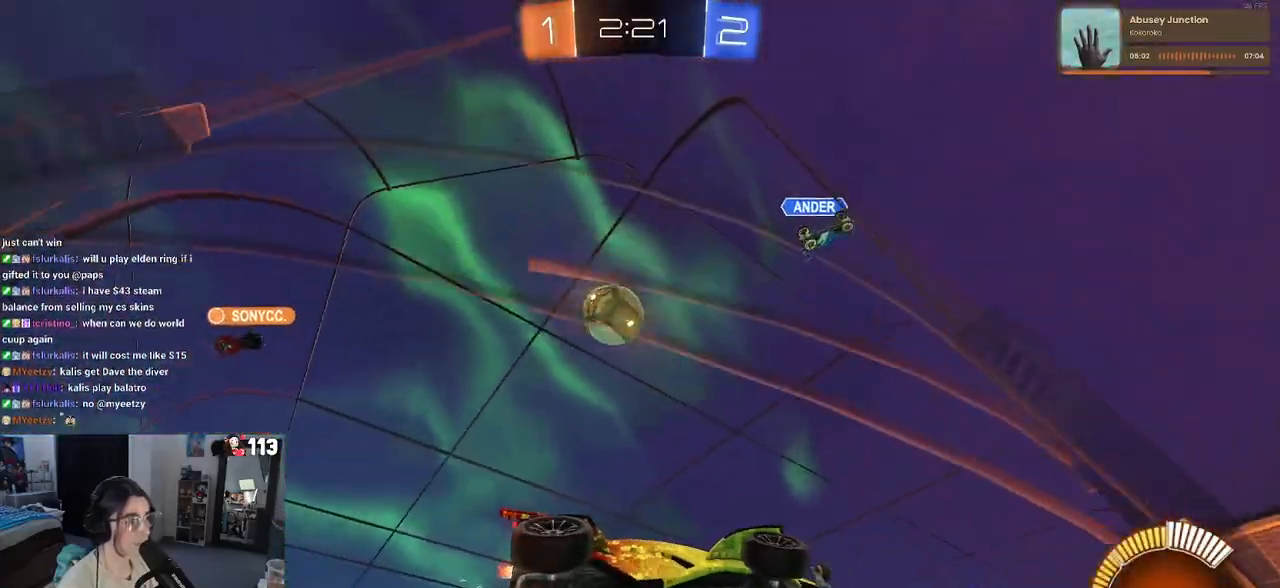
{"buttons": [], "left_stick": "left", "right_stick": "center", "events": [[150, "left_stick", "left"], [167, "R2", "down"], [483, "R2", "up"]]}
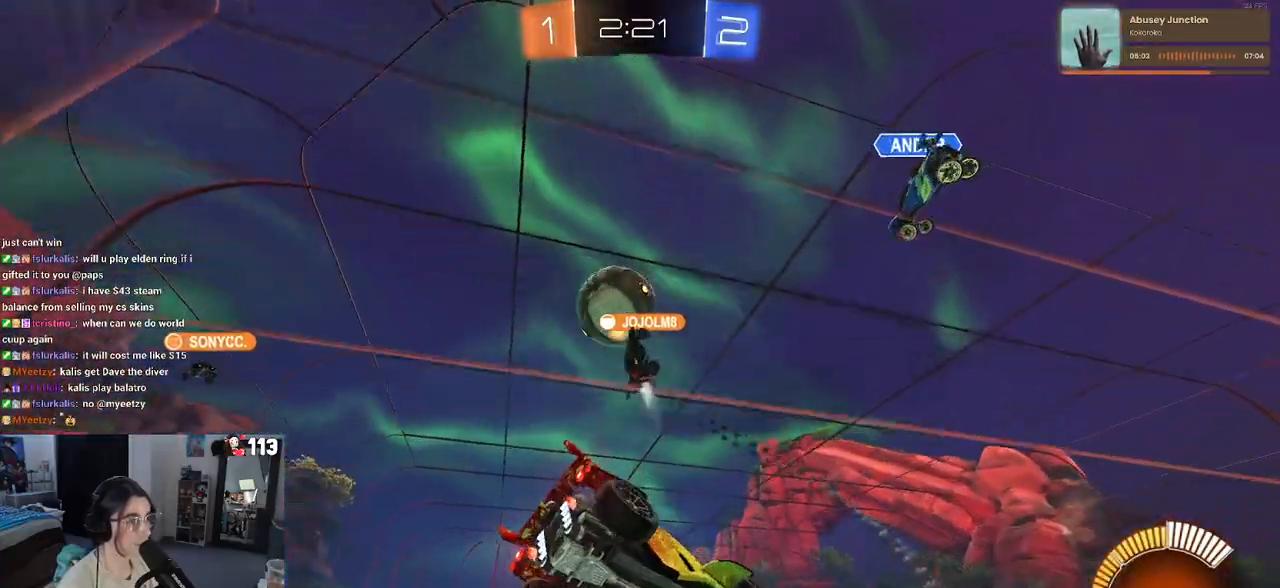
{"buttons": [], "left_stick": "left", "right_stick": "center", "events": [[250, "R2", "down"], [467, "R2", "up"]]}
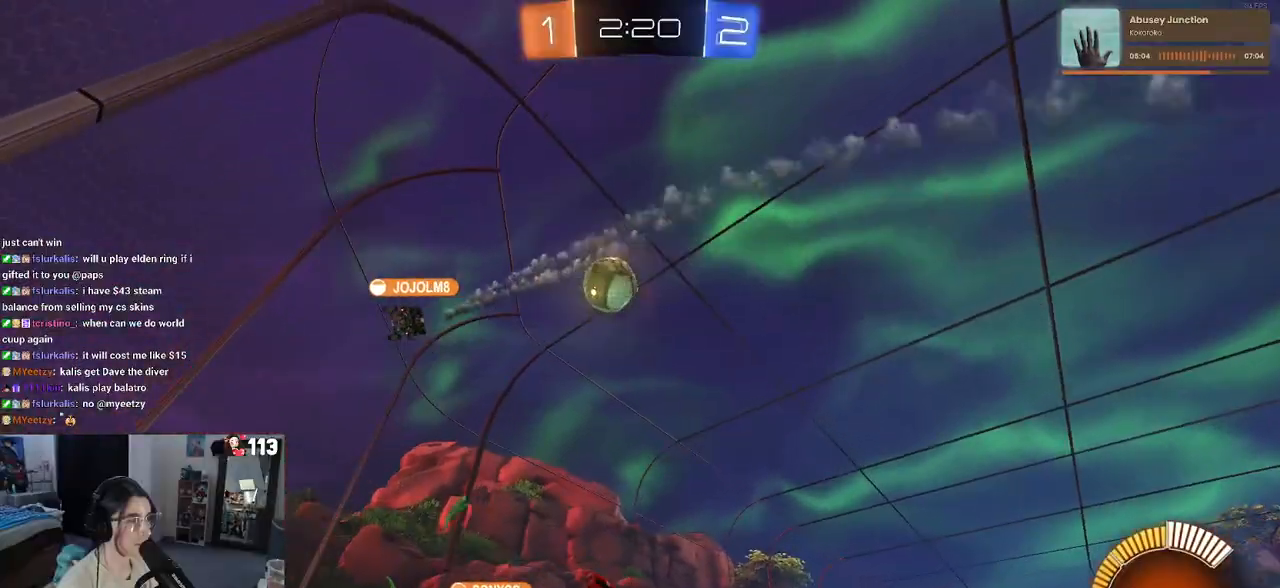
{"buttons": ["R2"], "left_stick": "right", "right_stick": "center", "events": [[17, "left_stick", "down-right"], [117, "R2", "down"], [317, "left_stick", "right"]]}
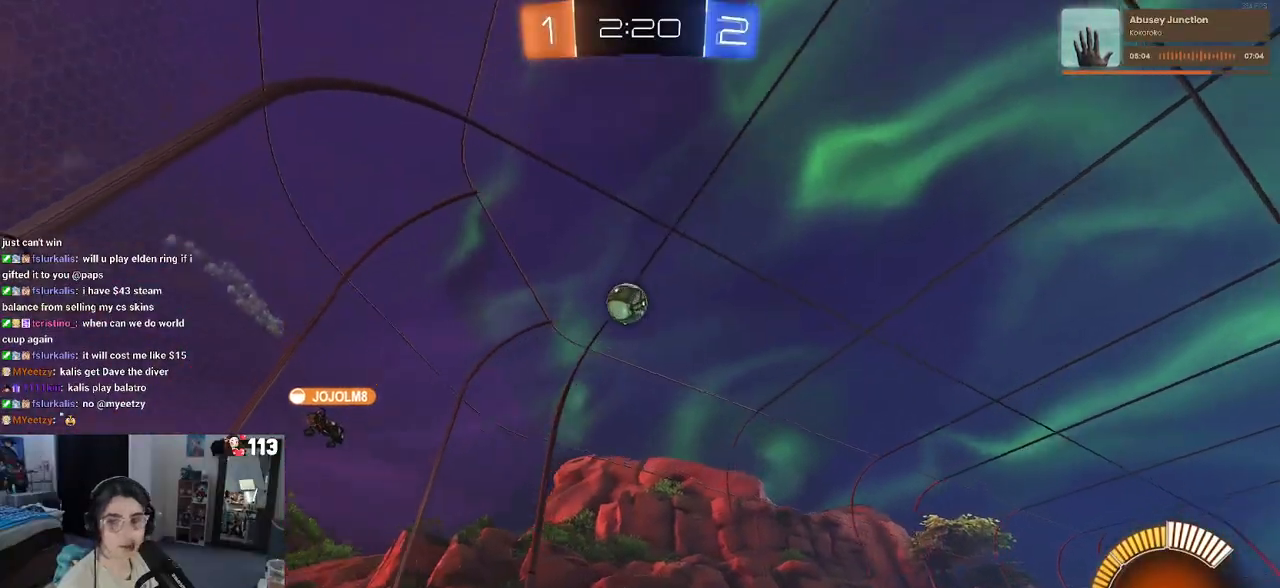
{"buttons": ["R2"], "left_stick": "left", "right_stick": "center", "events": [[283, "left_stick", "center"], [367, "left_stick", "left"]]}
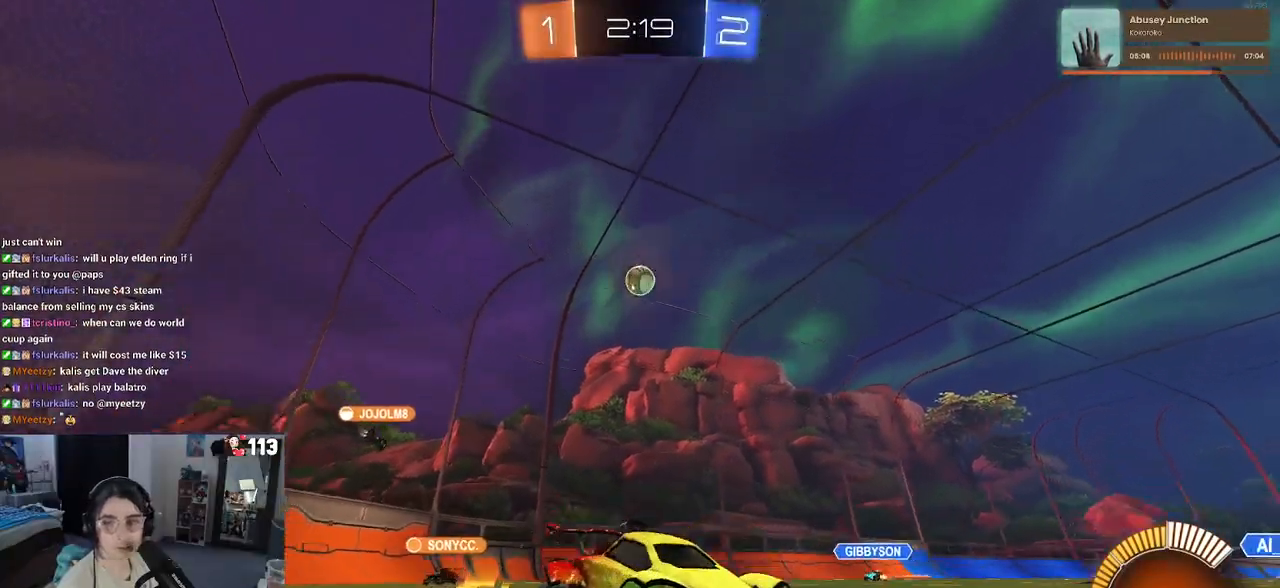
{"buttons": ["SQUARE", "R2"], "left_stick": "right", "right_stick": "center", "events": [[83, "left_stick", "center"], [167, "left_stick", "right"], [433, "left_stick", "center"], [500, "SQUARE", "down"], [500, "left_stick", "right"]]}
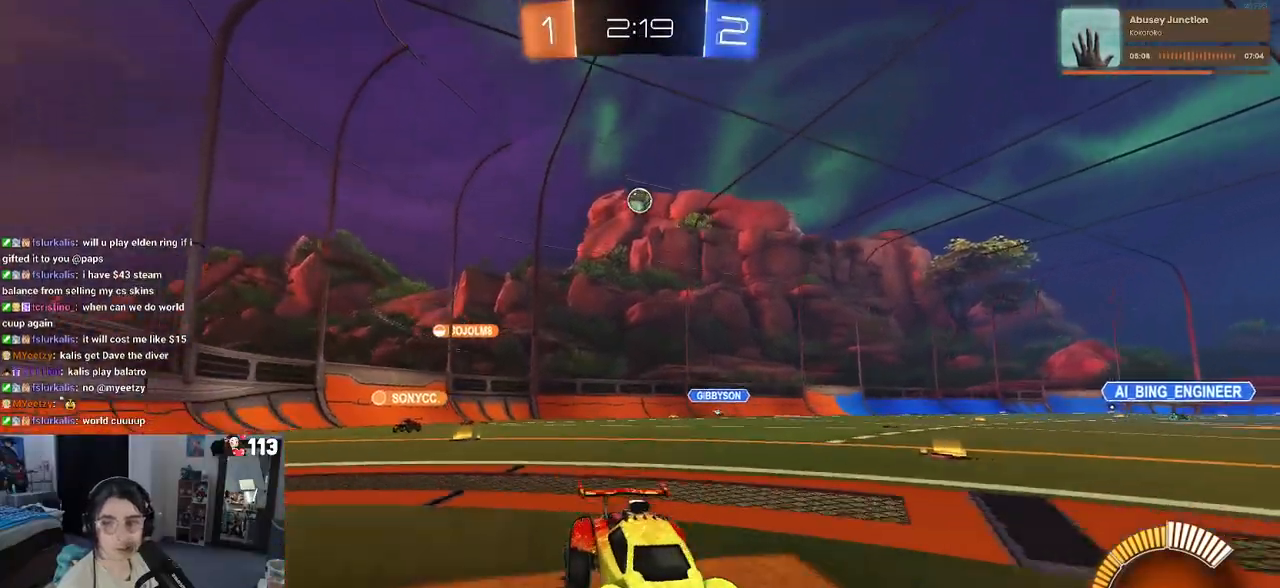
{"buttons": ["R2"], "left_stick": "right", "right_stick": "center", "events": [[217, "SQUARE", "up"]]}
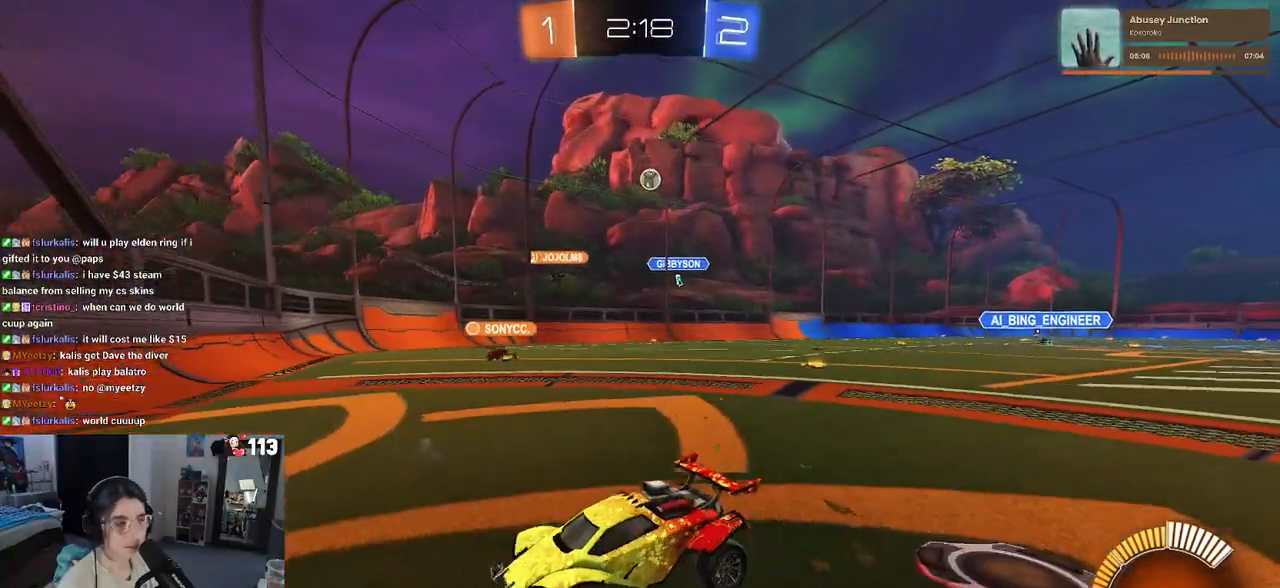
{"buttons": ["R2"], "left_stick": "center", "right_stick": "center", "events": [[467, "left_stick", "center"]]}
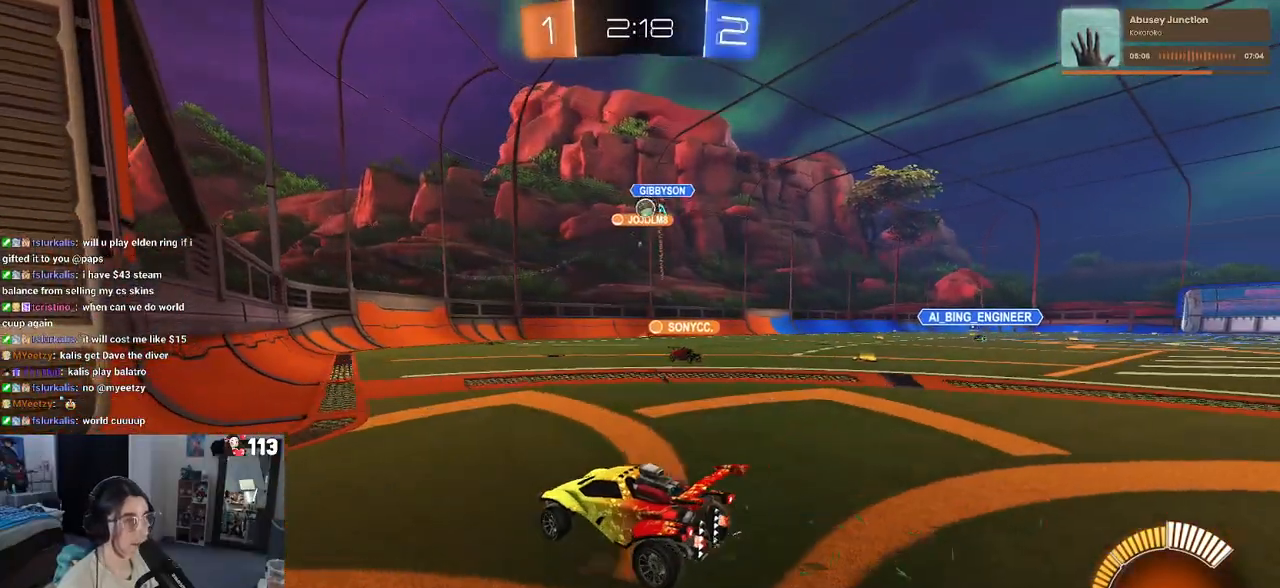
{"buttons": ["R2"], "left_stick": "right", "right_stick": "center", "events": [[450, "left_stick", "right"]]}
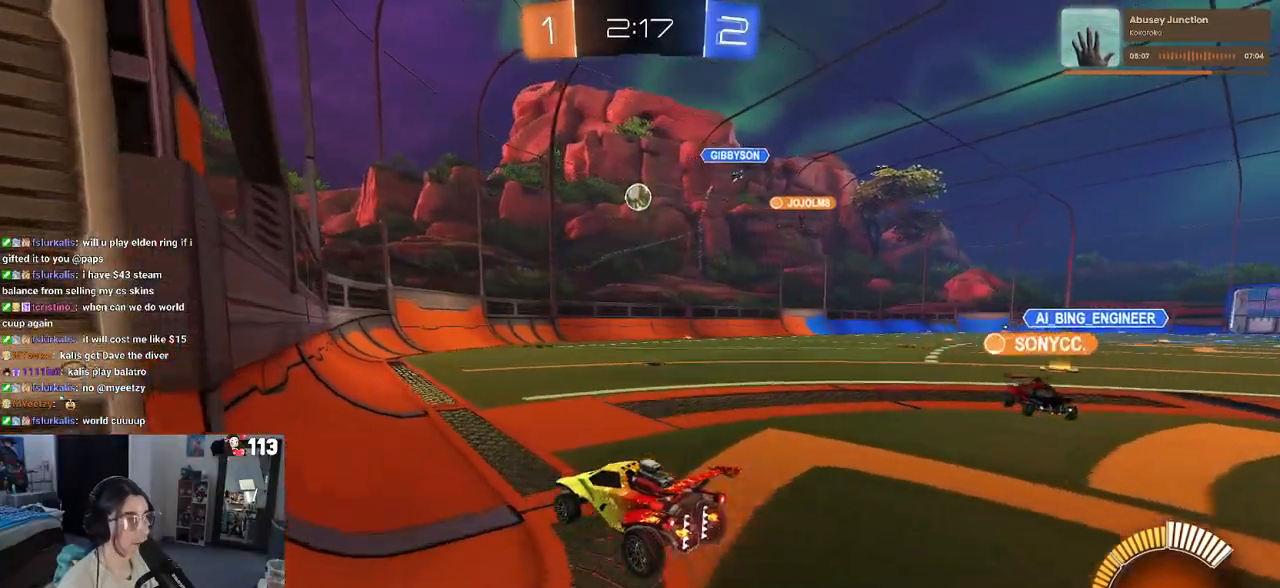
{"buttons": ["CROSS", "R2"], "left_stick": "down", "right_stick": "center", "events": [[100, "left_stick", "center"], [383, "left_stick", "right"], [450, "CROSS", "down"], [450, "left_stick", "down"]]}
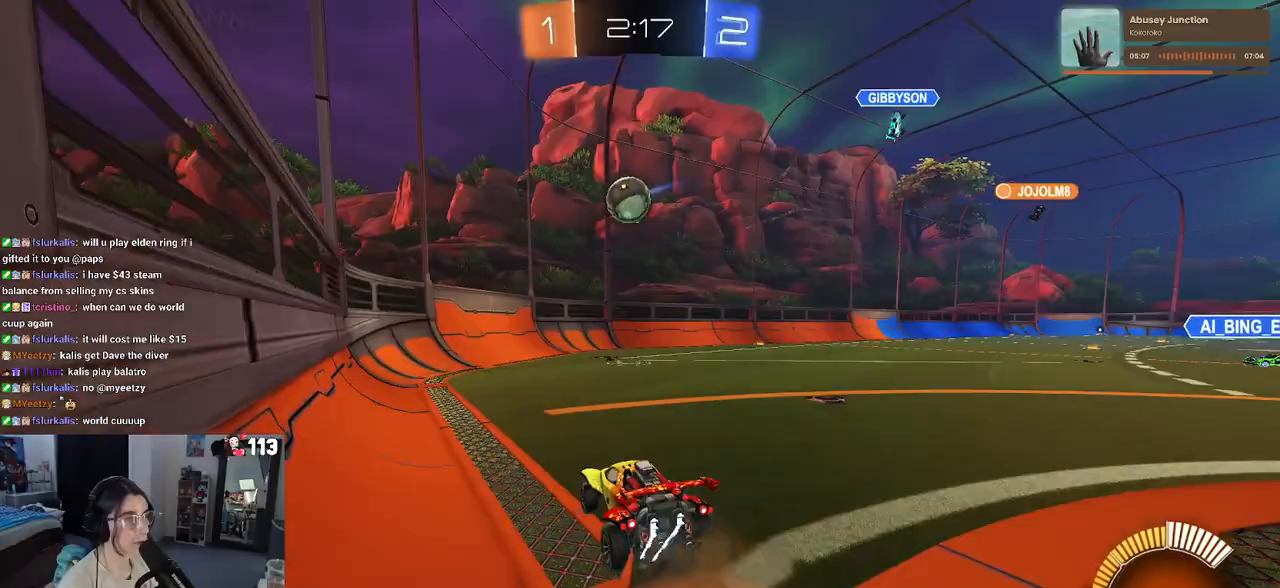
{"buttons": ["SQUARE", "R1", "R2"], "left_stick": "down-left", "right_stick": "center", "events": [[83, "CROSS", "up"], [100, "left_stick", "center"], [200, "left_stick", "up-left"], [250, "CROSS", "down"], [267, "R1", "down"], [367, "CROSS", "up"], [367, "SQUARE", "down"], [433, "left_stick", "down-left"]]}
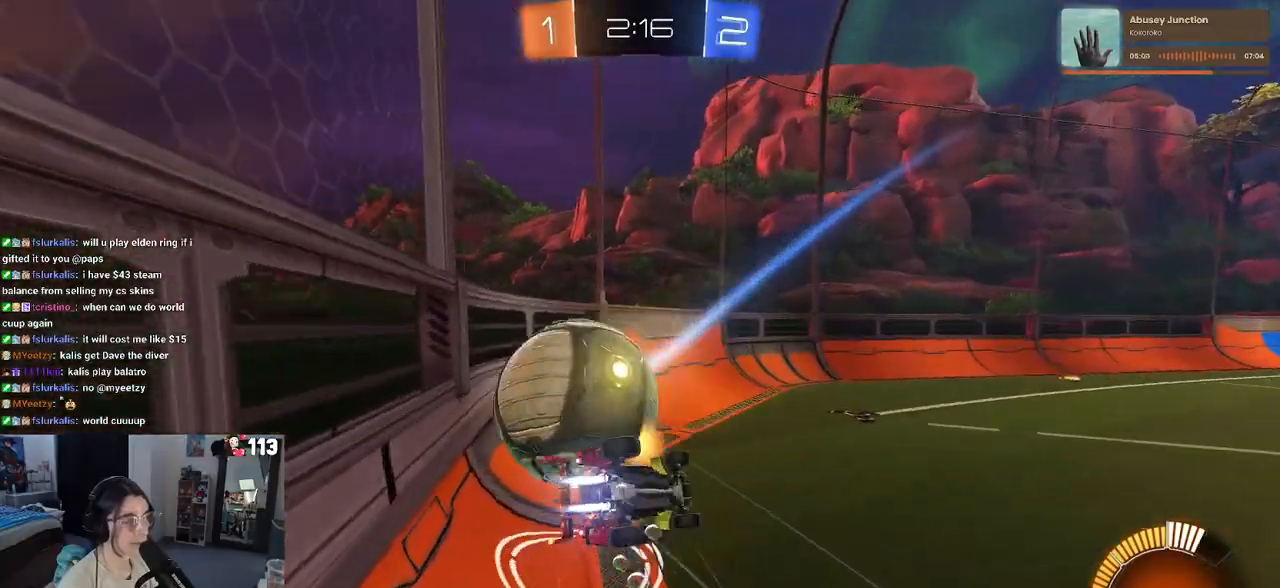
{"buttons": ["R1", "R2"], "left_stick": "down-right", "right_stick": "center", "events": [[117, "R1", "up"], [450, "SQUARE", "up"], [467, "R1", "down"], [483, "left_stick", "down-right"]]}
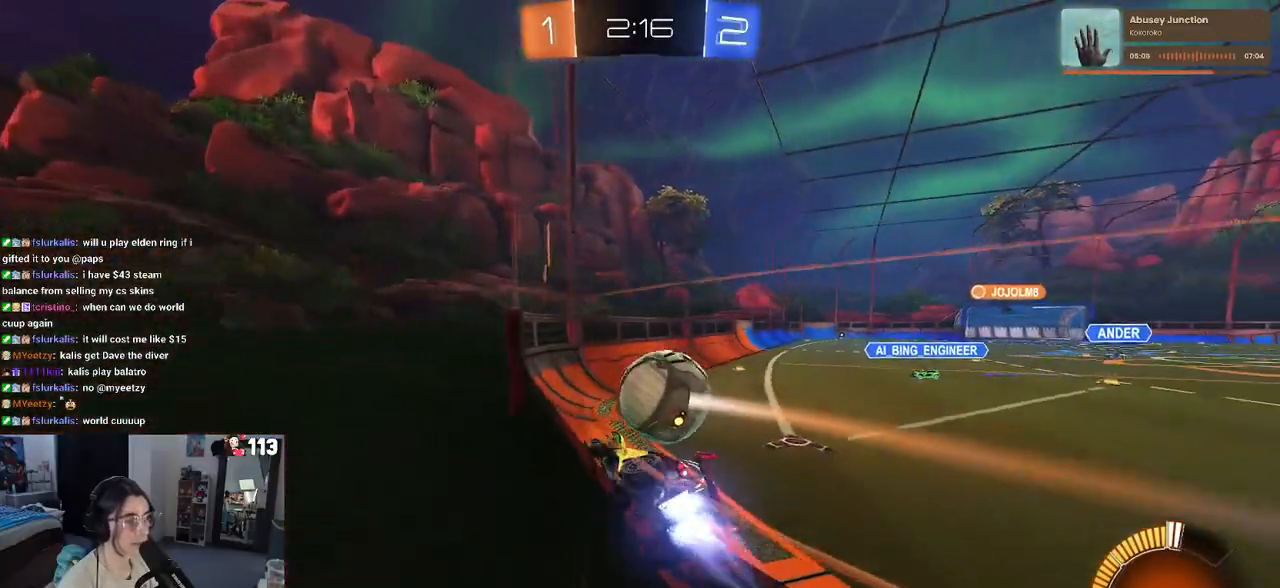
{"buttons": ["R1", "R2"], "left_stick": "left", "right_stick": "center", "events": [[83, "left_stick", "center"], [450, "left_stick", "left"]]}
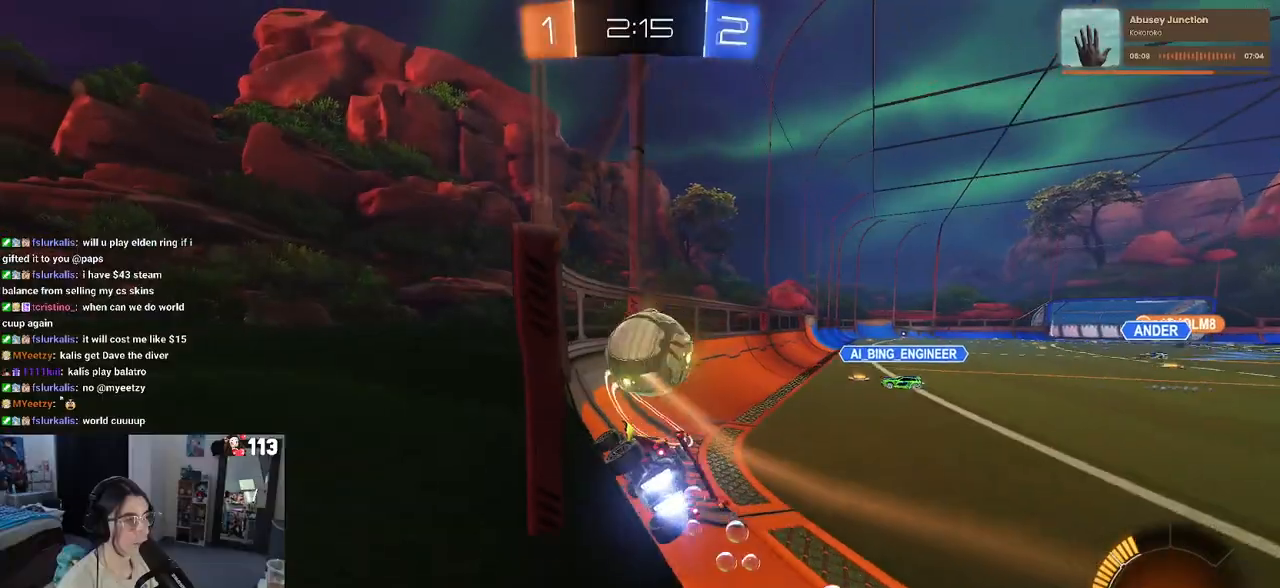
{"buttons": ["TRIANGLE", "R1", "R2"], "left_stick": "right", "right_stick": "center", "events": [[133, "left_stick", "center"], [283, "left_stick", "right"], [400, "TRIANGLE", "down"]]}
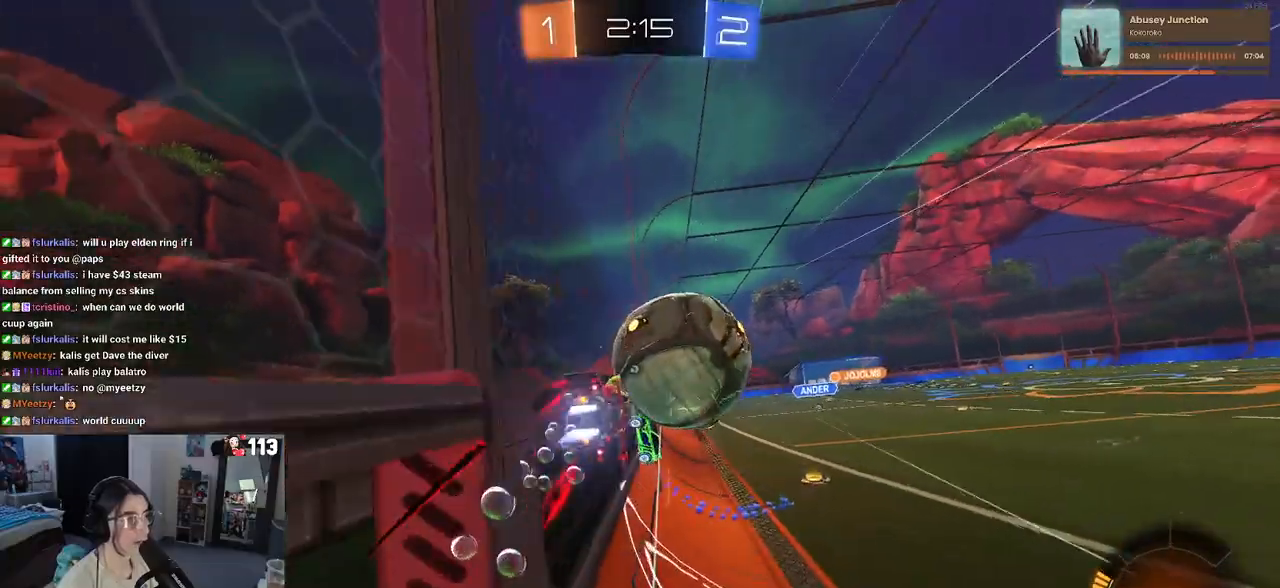
{"buttons": ["R1", "R2"], "left_stick": "center", "right_stick": "center", "events": [[17, "TRIANGLE", "up"], [133, "left_stick", "center"]]}
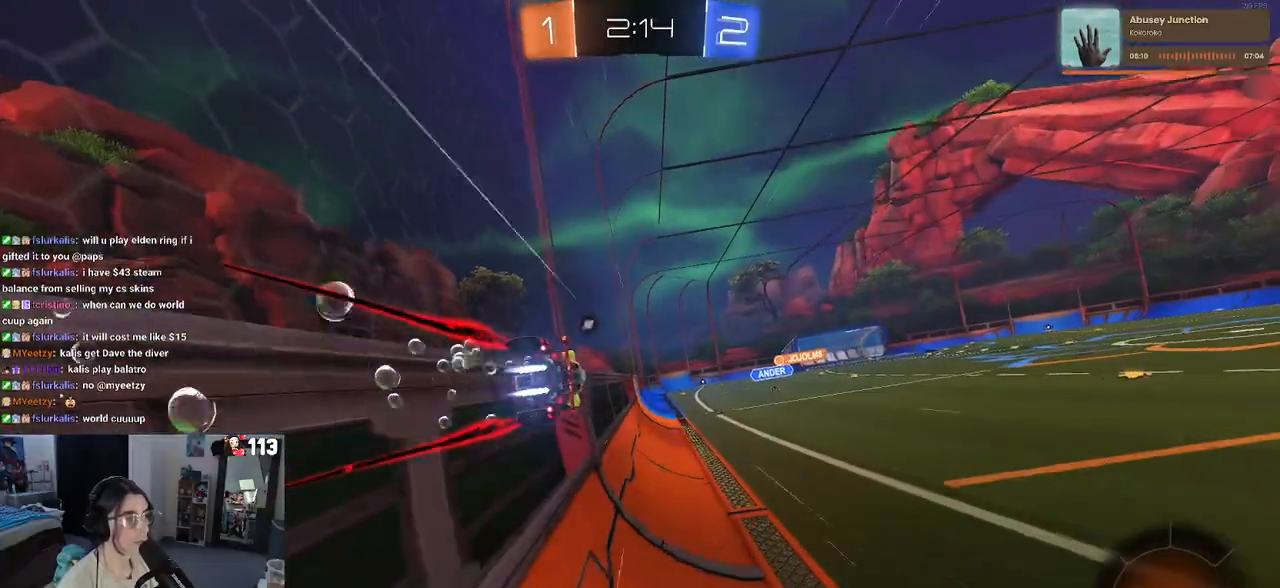
{"buttons": ["R2"], "left_stick": "right", "right_stick": "center", "events": [[33, "R1", "up"], [117, "TRIANGLE", "down"], [233, "left_stick", "right"], [267, "TRIANGLE", "up"]]}
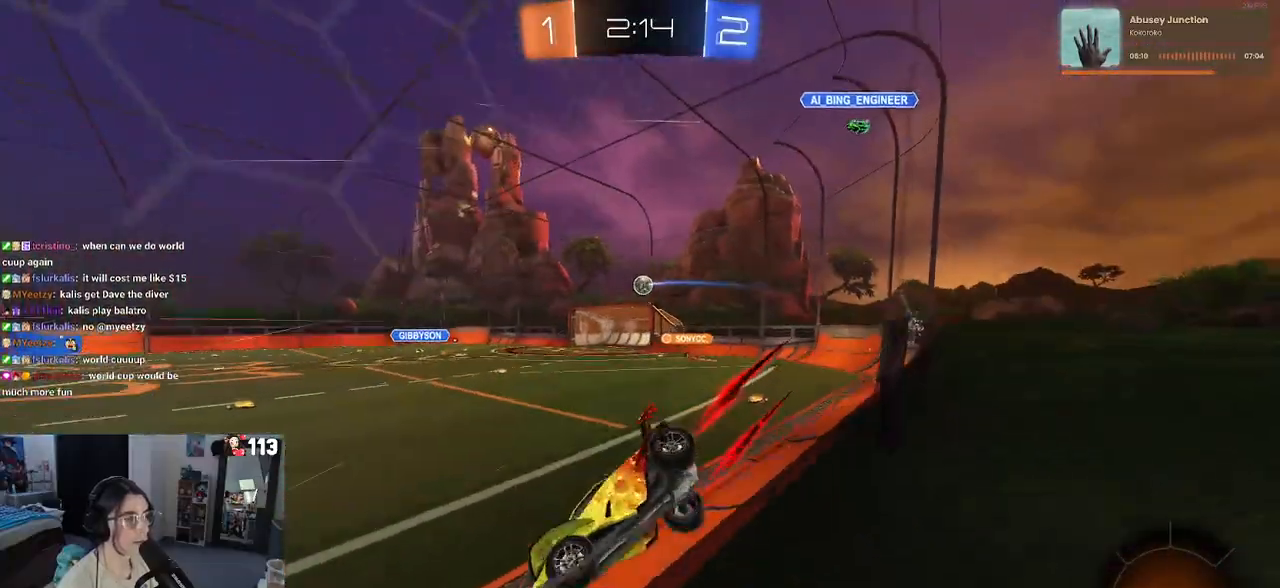
{"buttons": ["R2"], "left_stick": "right", "right_stick": "center", "events": [[167, "SQUARE", "down"], [300, "SQUARE", "up"]]}
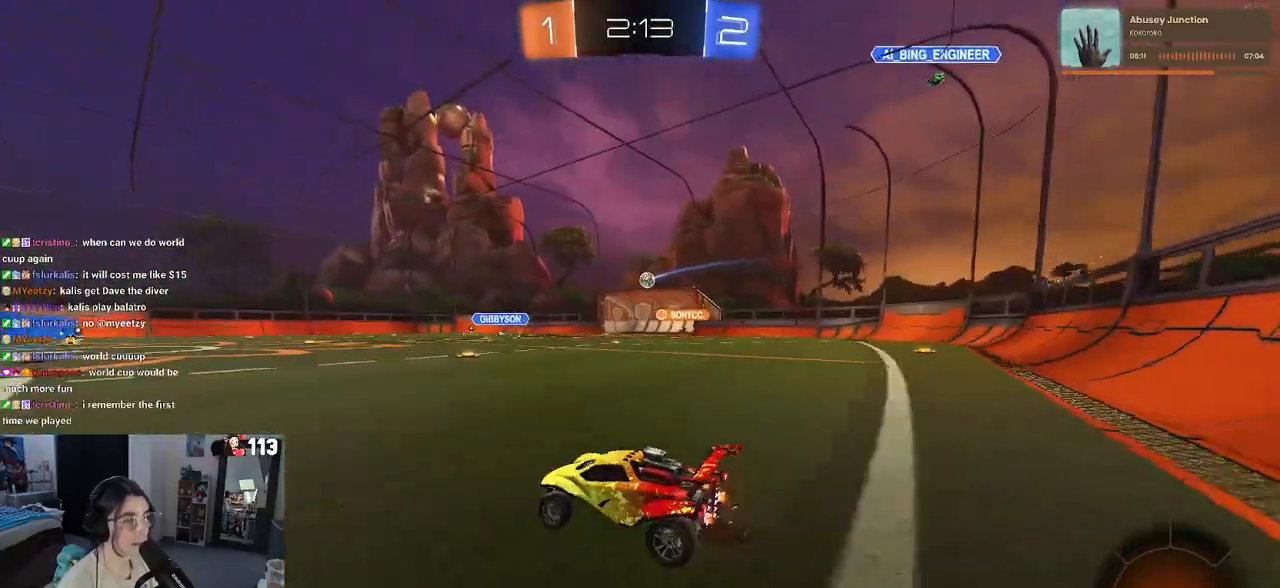
{"buttons": ["R2"], "left_stick": "right", "right_stick": "center", "events": []}
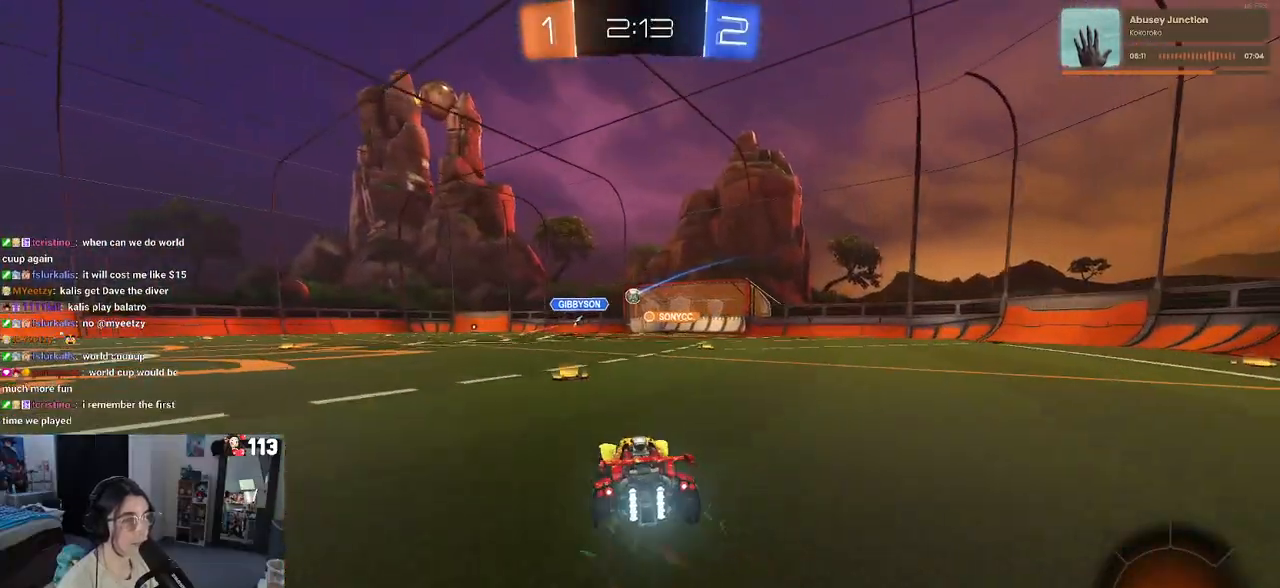
{"buttons": ["R2"], "left_stick": "center", "right_stick": "center", "events": [[50, "left_stick", "center"]]}
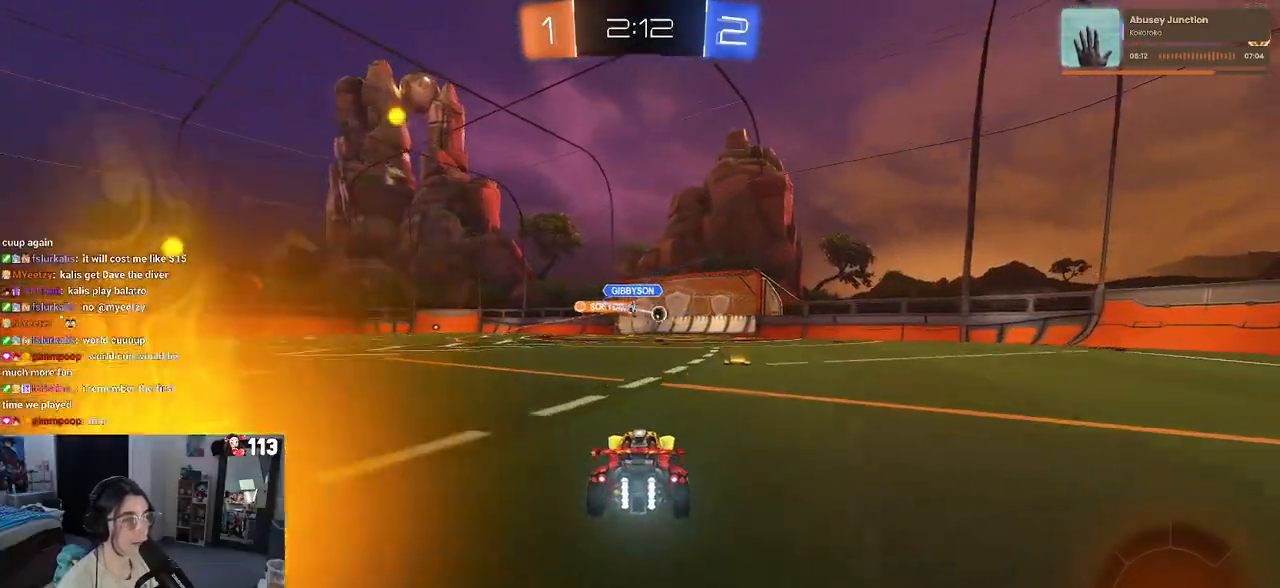
{"buttons": ["R2"], "left_stick": "right", "right_stick": "center", "events": [[283, "TRIANGLE", "down"], [417, "TRIANGLE", "up"], [467, "left_stick", "right"]]}
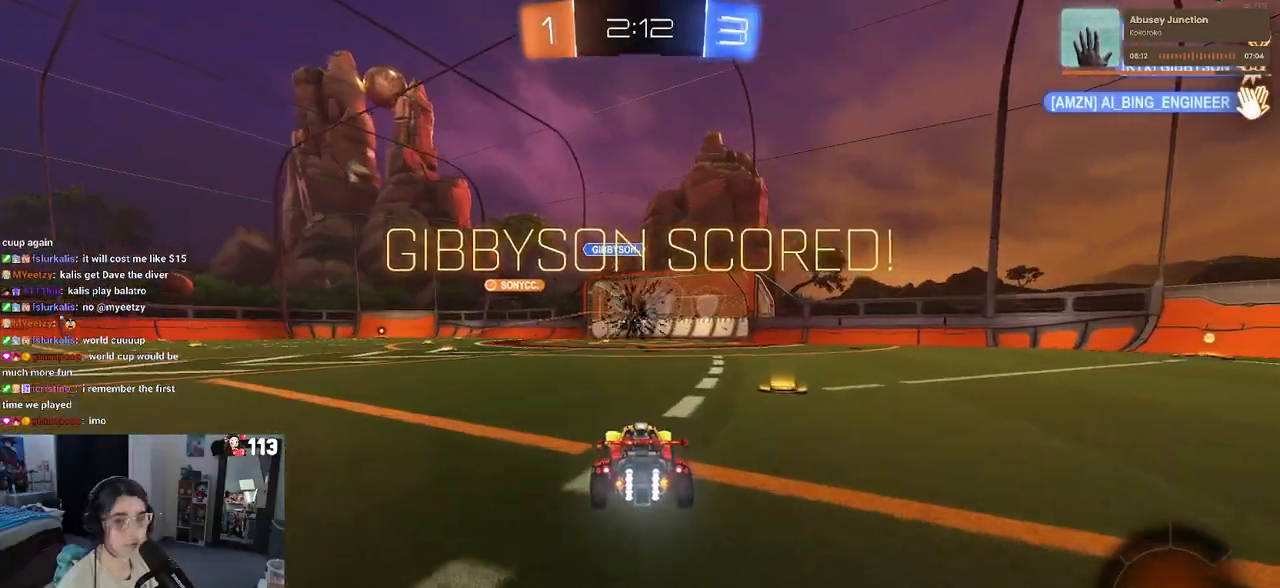
{"buttons": ["R2"], "left_stick": "left", "right_stick": "center", "events": [[400, "left_stick", "center"], [467, "left_stick", "left"]]}
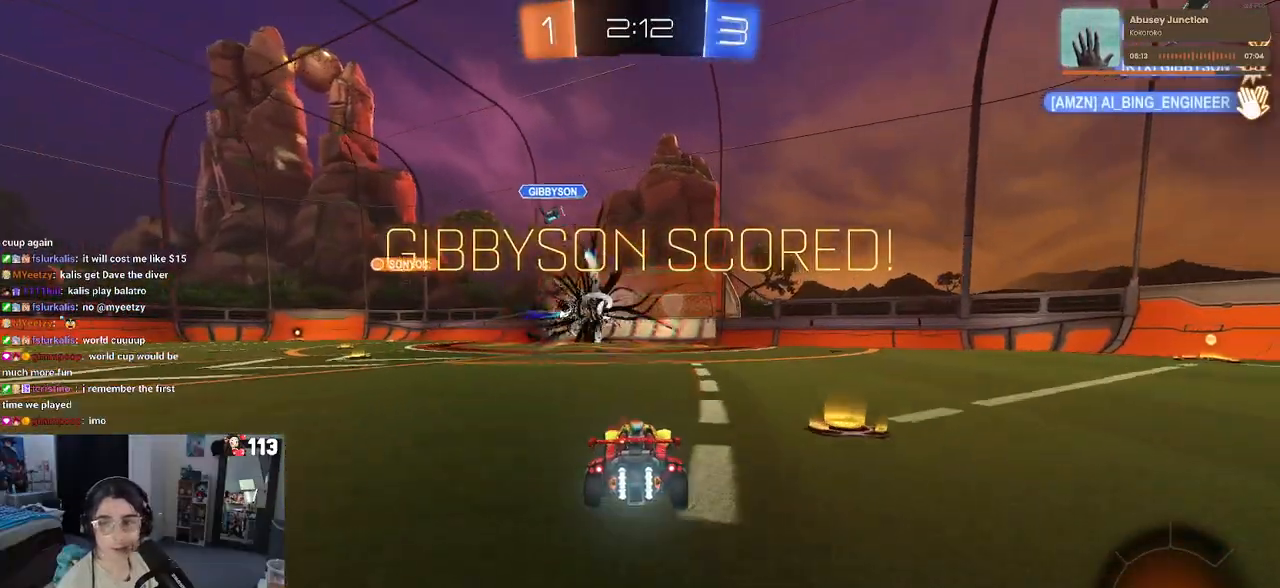
{"buttons": ["R1", "R2"], "left_stick": "up-right", "right_stick": "center", "events": [[67, "R1", "down"], [417, "CROSS", "down"], [417, "left_stick", "up-right"], [483, "CROSS", "up"]]}
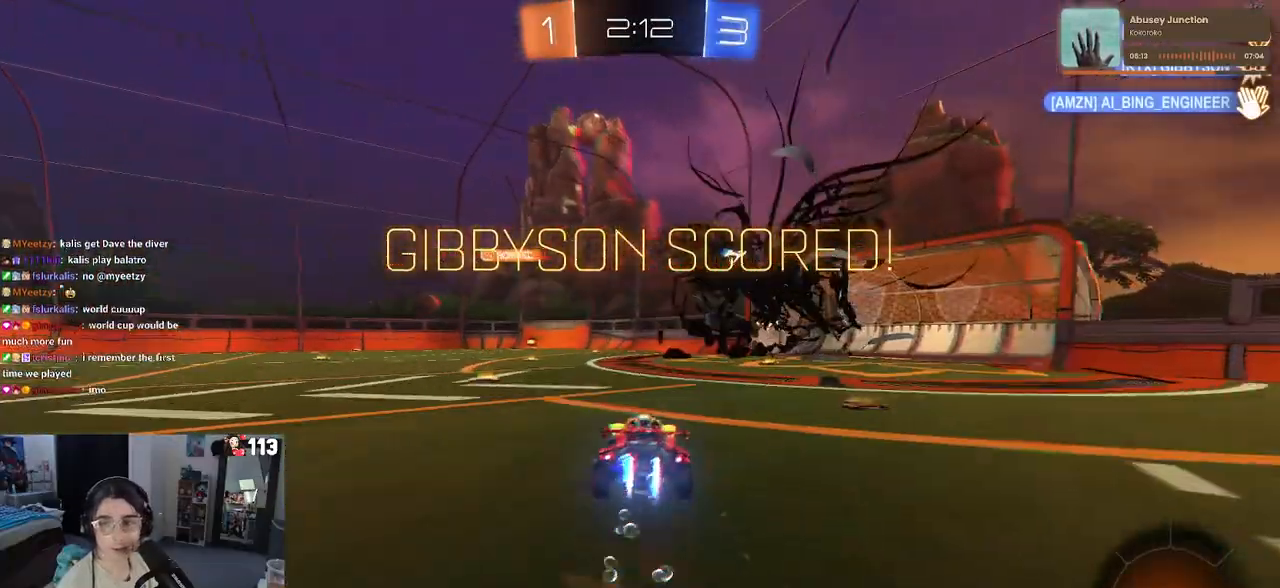
{"buttons": ["SQUARE", "R2"], "left_stick": "down-right", "right_stick": "center", "events": [[33, "CROSS", "down"], [117, "SQUARE", "down"], [133, "CROSS", "up"], [133, "left_stick", "down"], [300, "left_stick", "down-right"], [350, "R1", "up"]]}
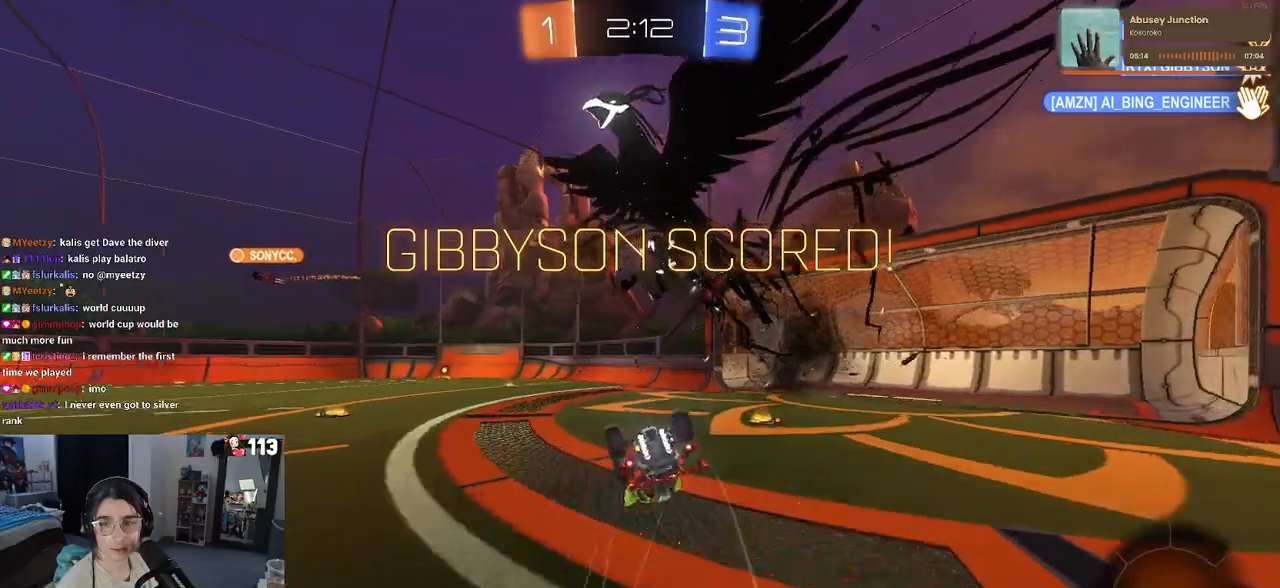
{"buttons": ["R2"], "left_stick": "down-right", "right_stick": "center", "events": [[350, "SQUARE", "up"]]}
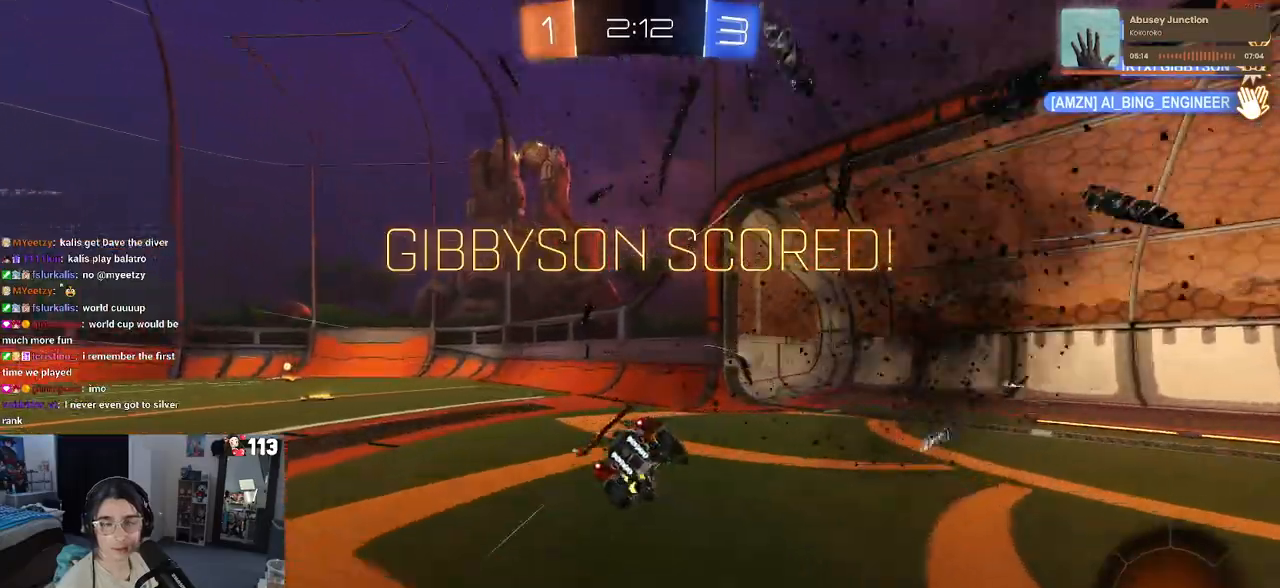
{"buttons": [], "left_stick": "down-right", "right_stick": "center", "events": [[417, "R2", "up"]]}
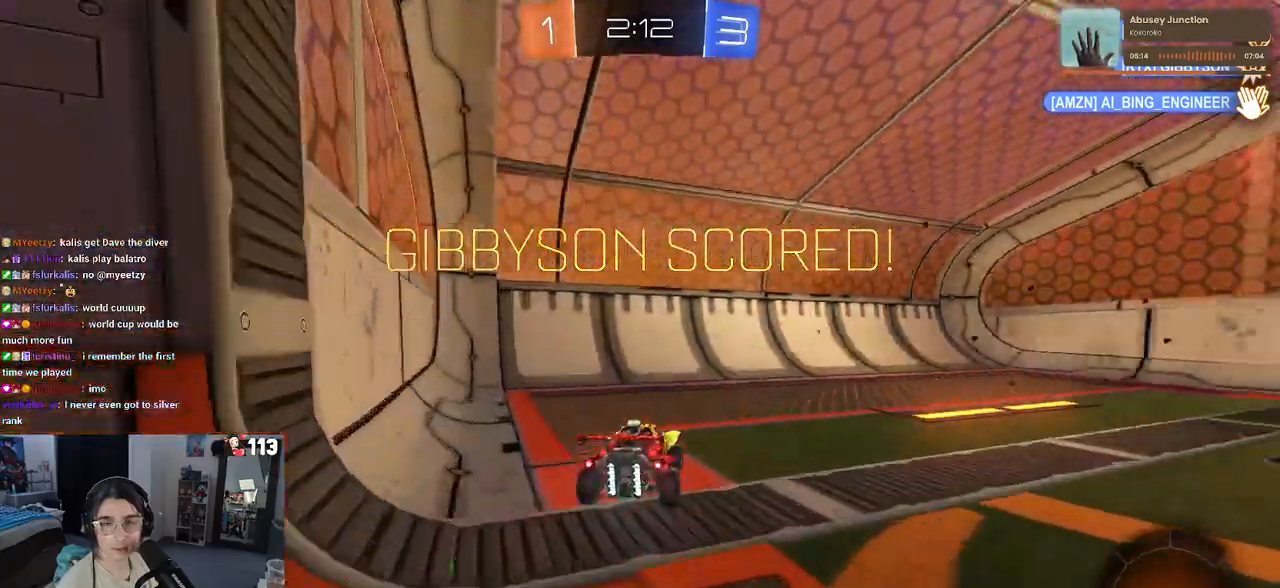
{"buttons": [], "left_stick": "center", "right_stick": "center", "events": [[100, "left_stick", "center"]]}
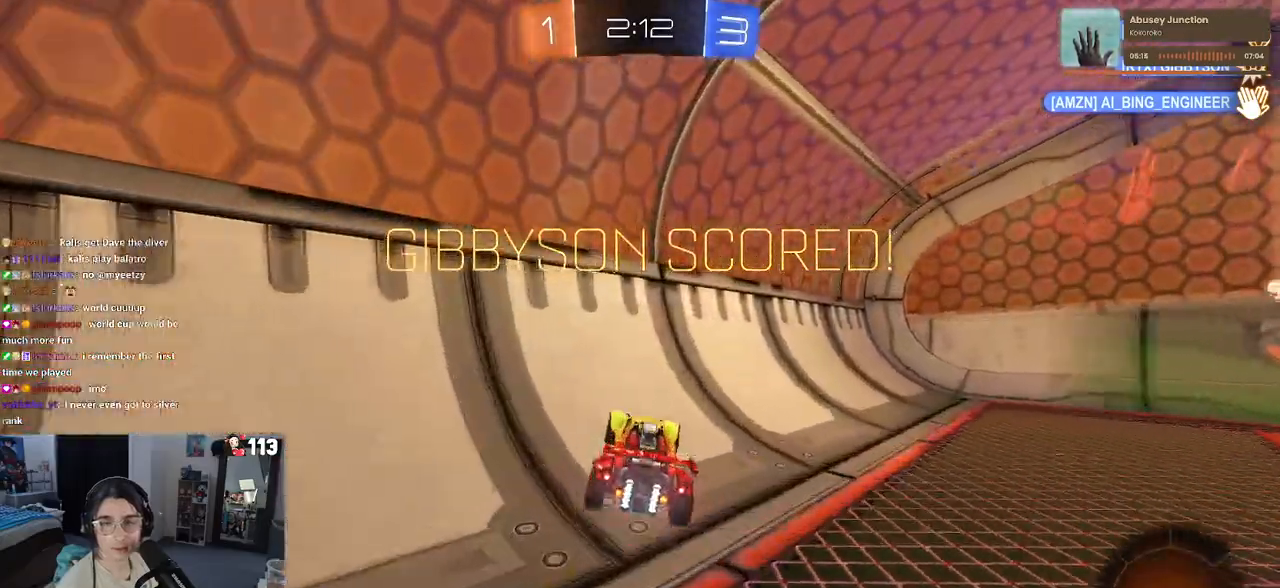
{"buttons": ["CROSS"], "left_stick": "center", "right_stick": "center", "events": [[450, "CROSS", "down"]]}
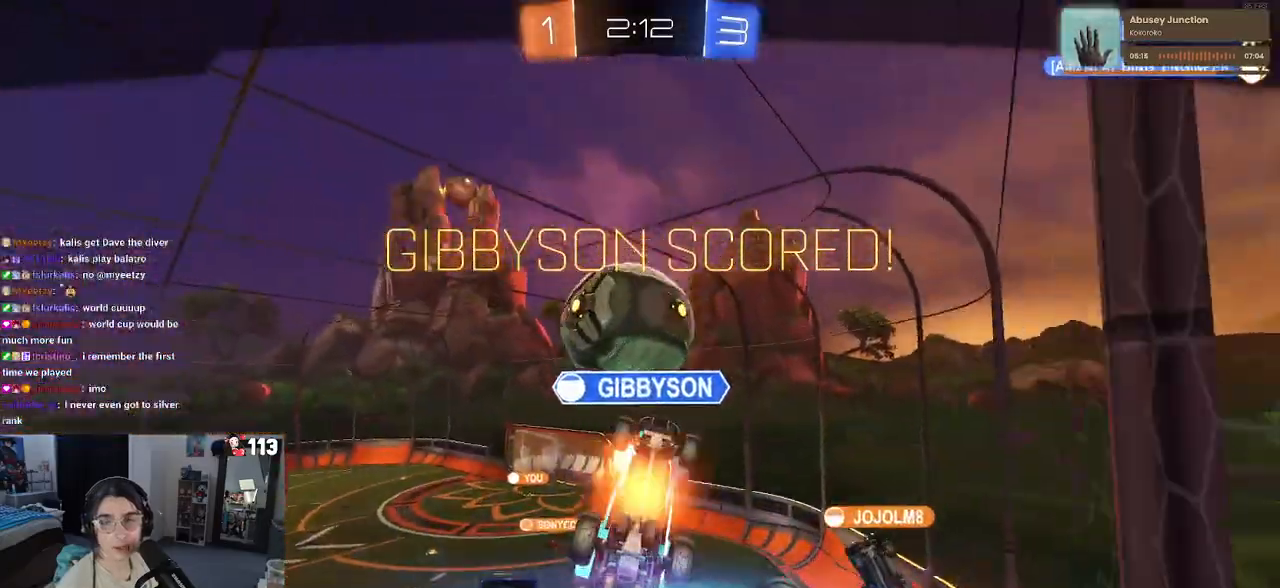
{"buttons": [], "left_stick": "center", "right_stick": "center", "events": [[67, "CROSS", "up"]]}
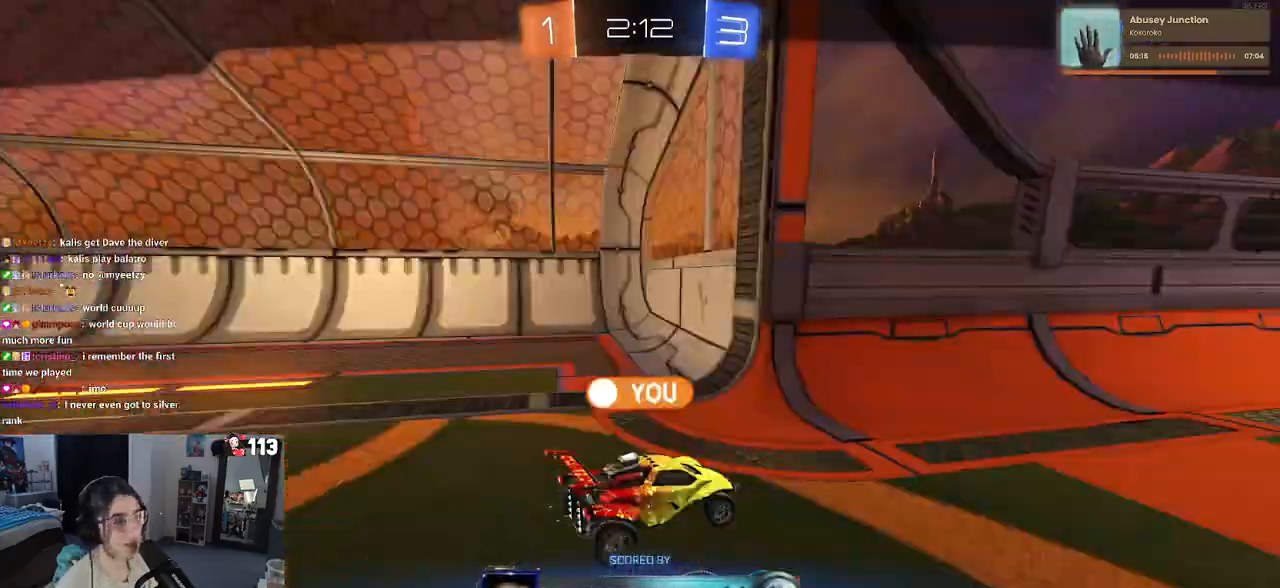
{"buttons": ["CROSS"], "left_stick": "center", "right_stick": "center", "events": [[17, "CROSS", "down"], [133, "CROSS", "up"], [250, "CROSS", "down"], [333, "CROSS", "up"], [450, "CROSS", "down"]]}